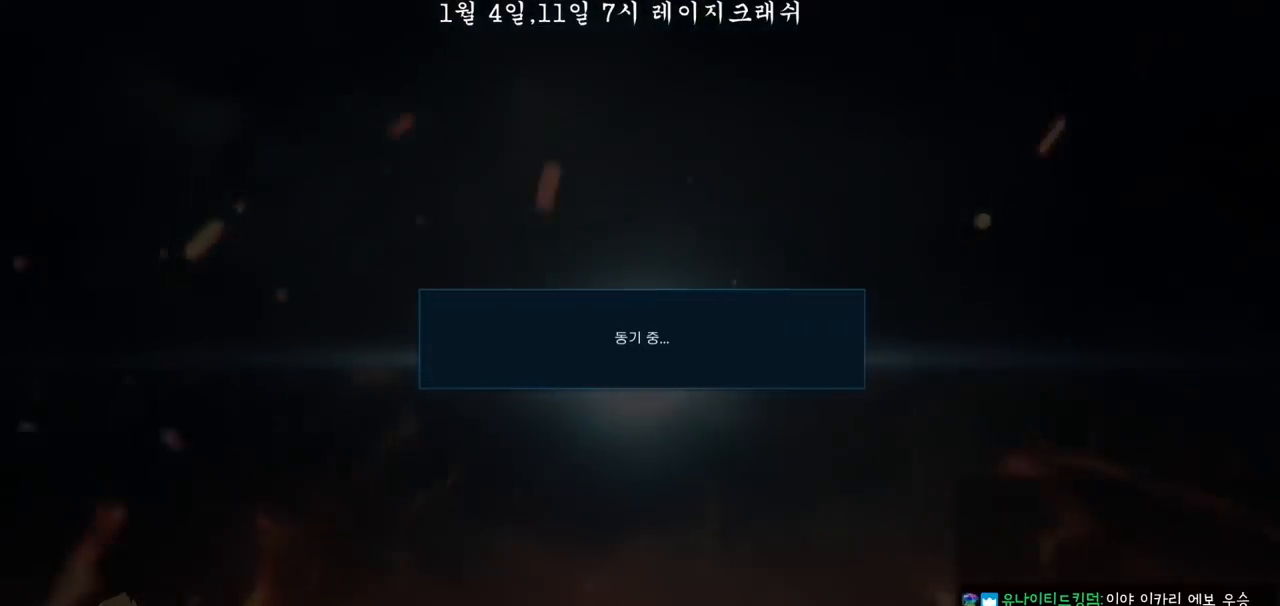
Gameplay with a controller (arcade stick); each line is a JSON object with the inputs held at the frame after it (dt_ms = milliseconds from this image to that frame). "events" lists button and stick changes between this image and that frame as [ms after this image, input, new state], when the widget could be followed in between. Not read: L3 R3.
{"dt_ms": 500, "buttons": [], "left_stick": "center", "events": []}
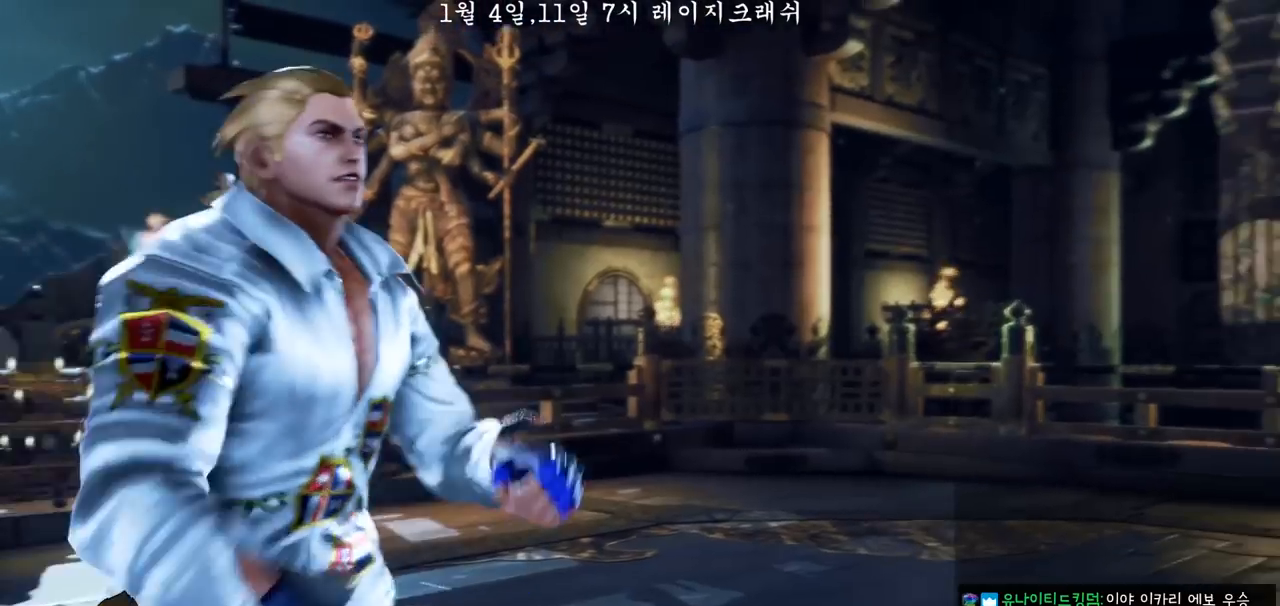
{"dt_ms": 1000, "buttons": [], "left_stick": "center"}
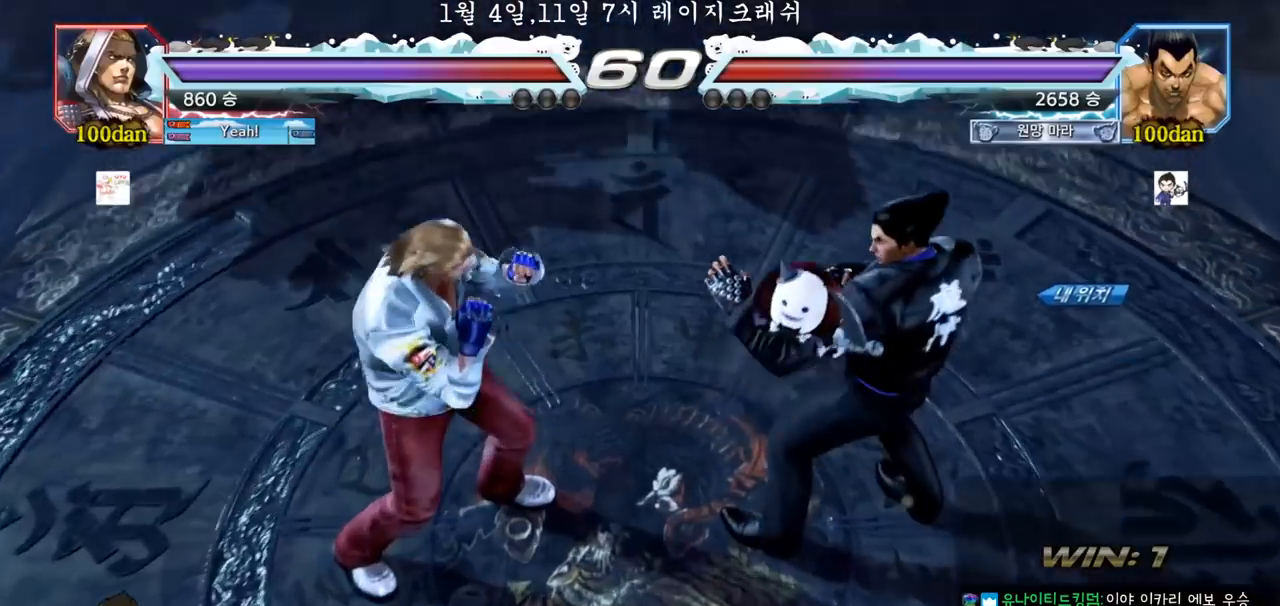
{"dt_ms": 500, "buttons": [], "left_stick": "center", "events": []}
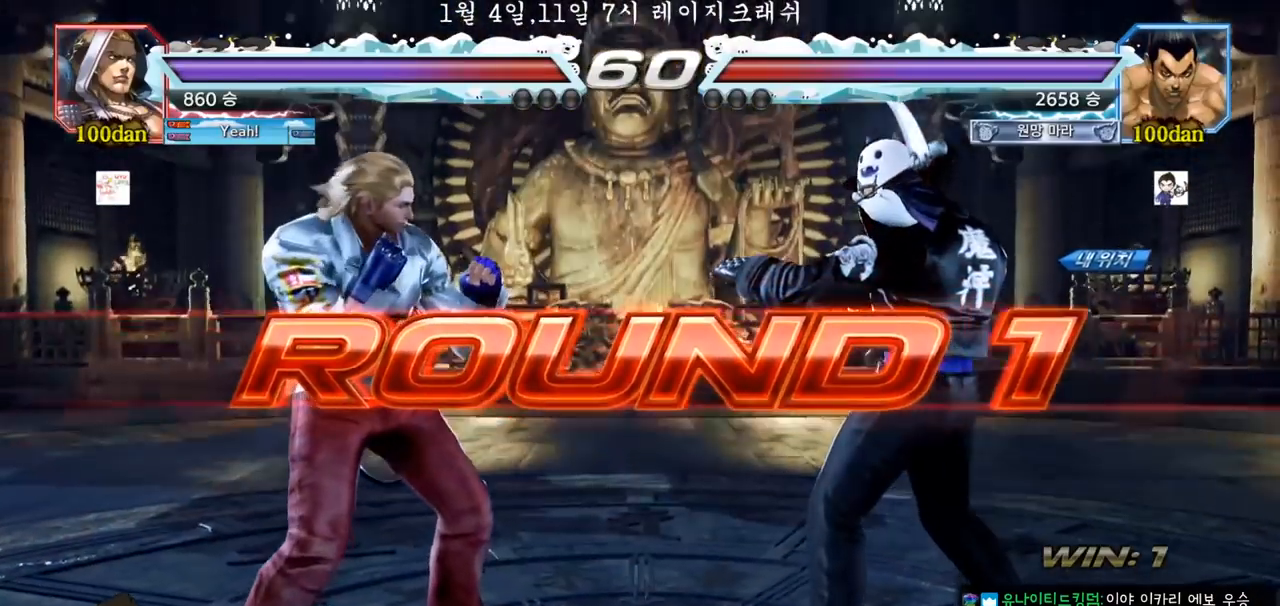
{"dt_ms": 500, "buttons": [], "left_stick": "center", "events": []}
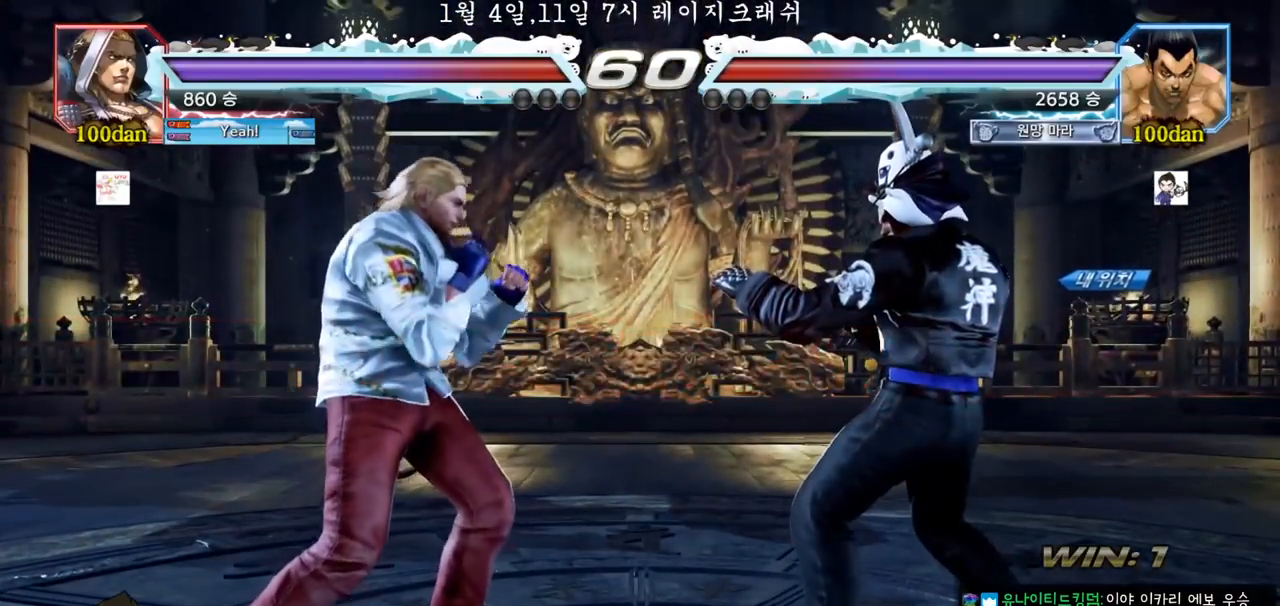
{"dt_ms": 500, "buttons": [], "left_stick": "center", "events": []}
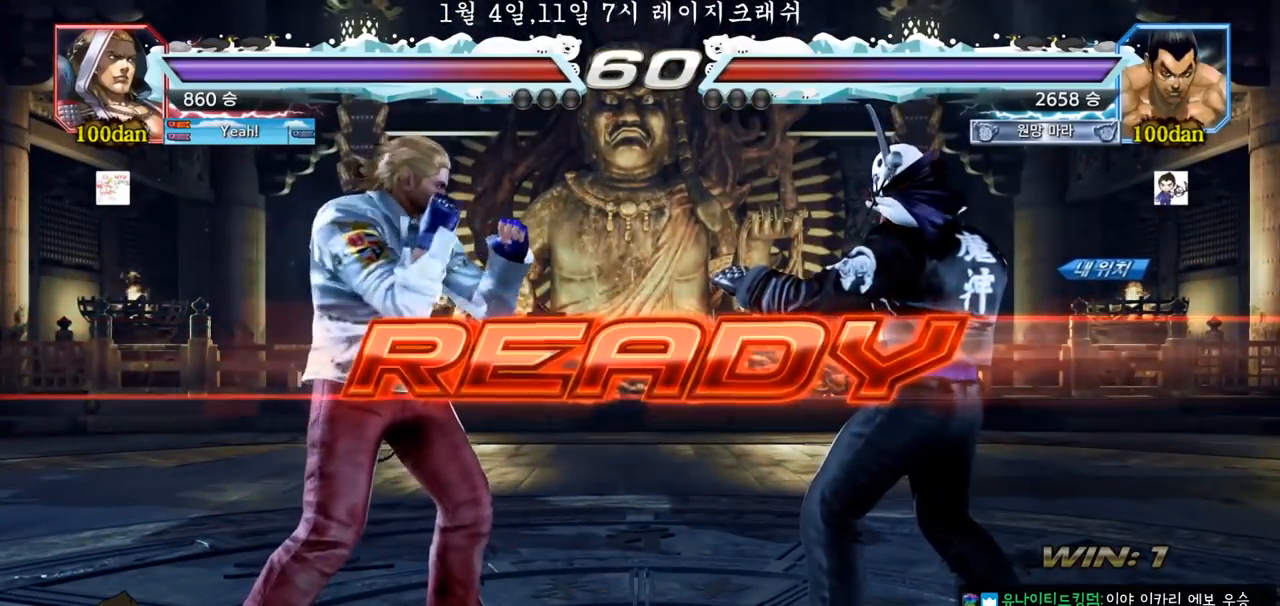
{"dt_ms": 500, "buttons": ["SQUARE", "TRIANGLE"], "left_stick": "center", "events": [[400, "TRIANGLE", "down"], [450, "SQUARE", "down"]]}
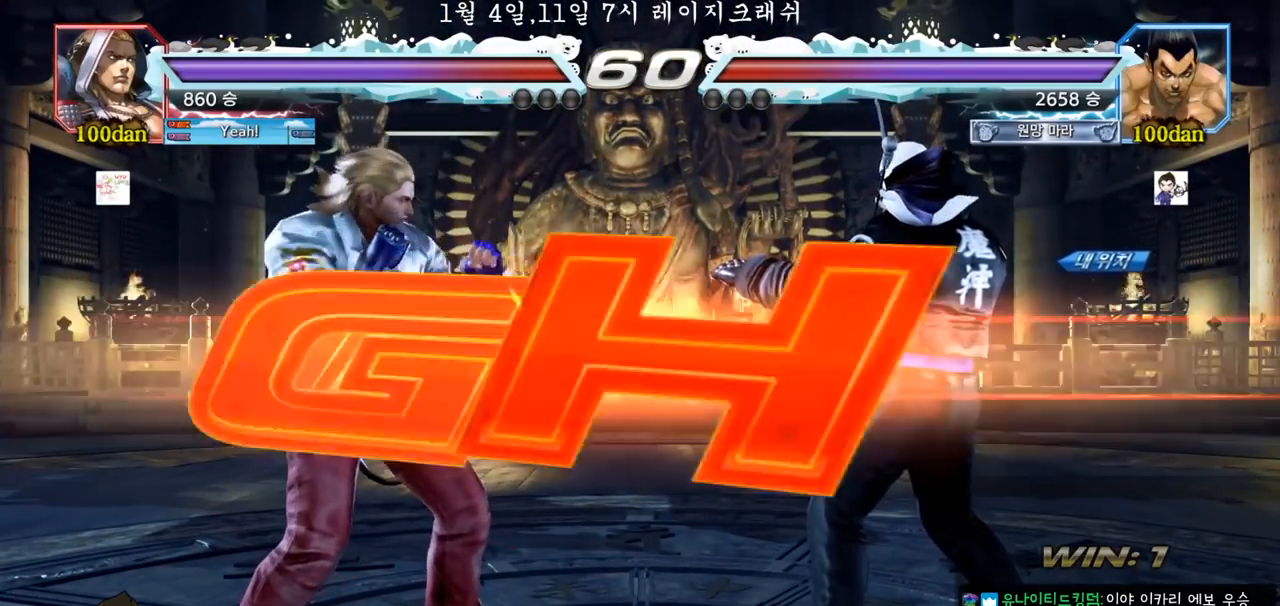
{"dt_ms": 500, "buttons": [], "left_stick": "center", "events": [[17, "SQUARE", "up"], [17, "TRIANGLE", "up"], [33, "left_stick", "down"], [67, "SQUARE", "down"], [117, "TRIANGLE", "down"], [133, "left_stick", "center"], [183, "SQUARE", "up"], [233, "SQUARE", "down"], [250, "TRIANGLE", "up"], [300, "TRIANGLE", "down"], [367, "SQUARE", "up"], [433, "TRIANGLE", "up"]]}
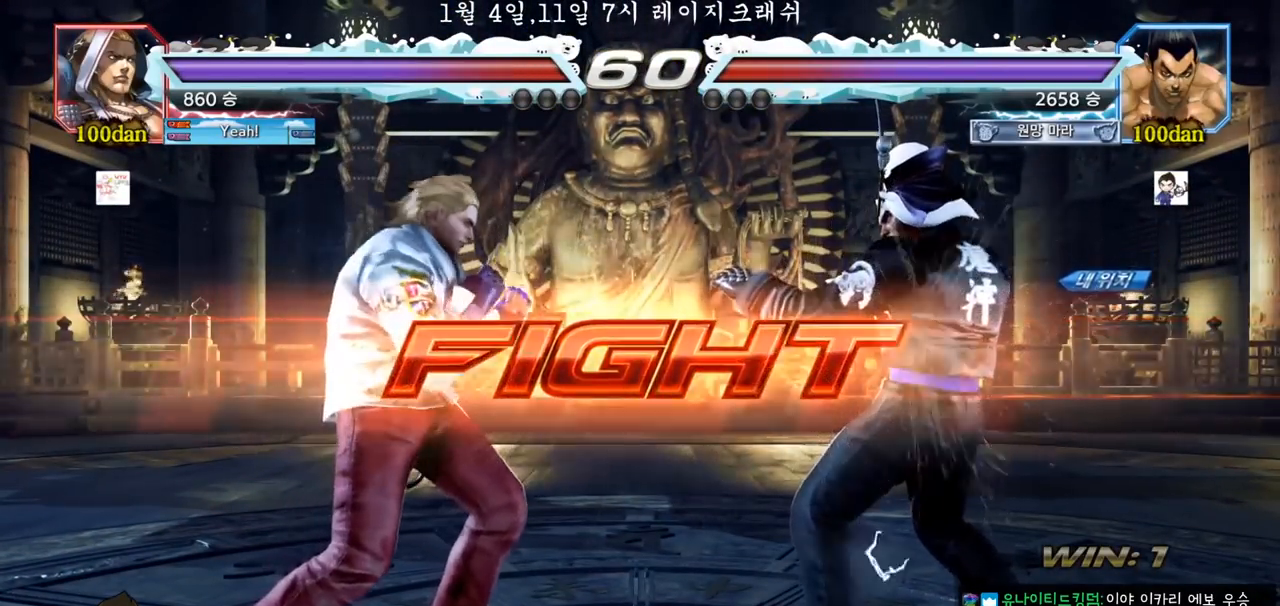
{"dt_ms": 500, "buttons": [], "left_stick": "left", "events": [[183, "left_stick", "right"], [350, "left_stick", "down"], [400, "left_stick", "center"], [483, "left_stick", "left"]]}
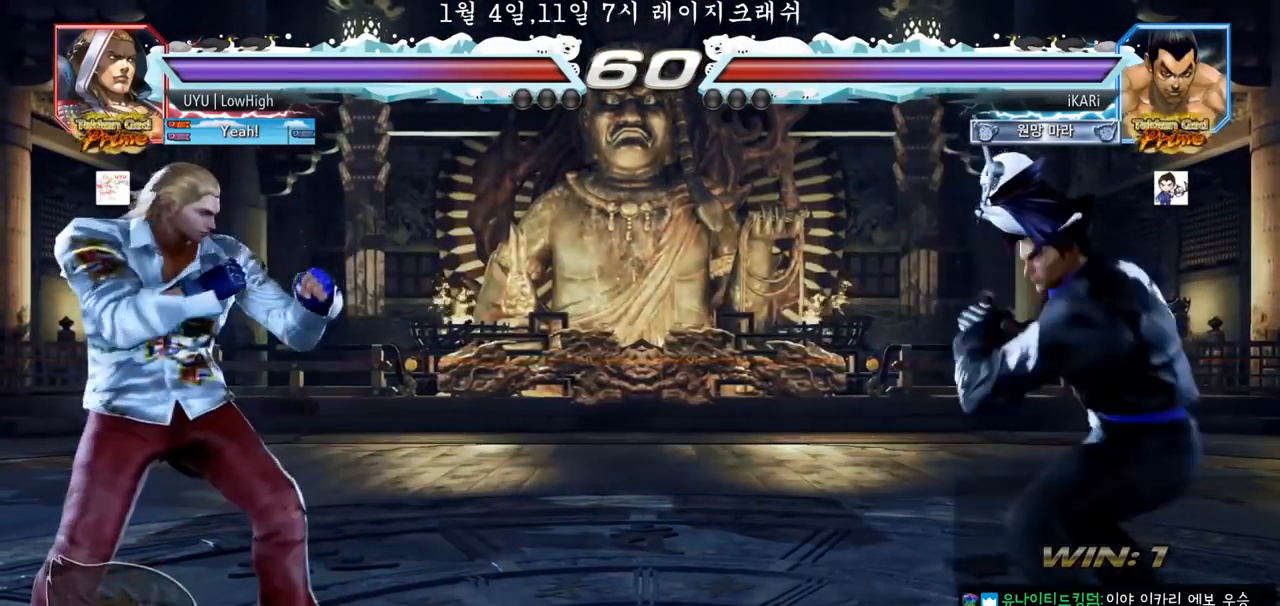
{"dt_ms": 500, "buttons": [], "left_stick": "center", "events": [[17, "left_stick", "center"], [33, "TRIANGLE", "down"], [33, "left_stick", "down"], [67, "TRIANGLE", "up"], [117, "left_stick", "center"]]}
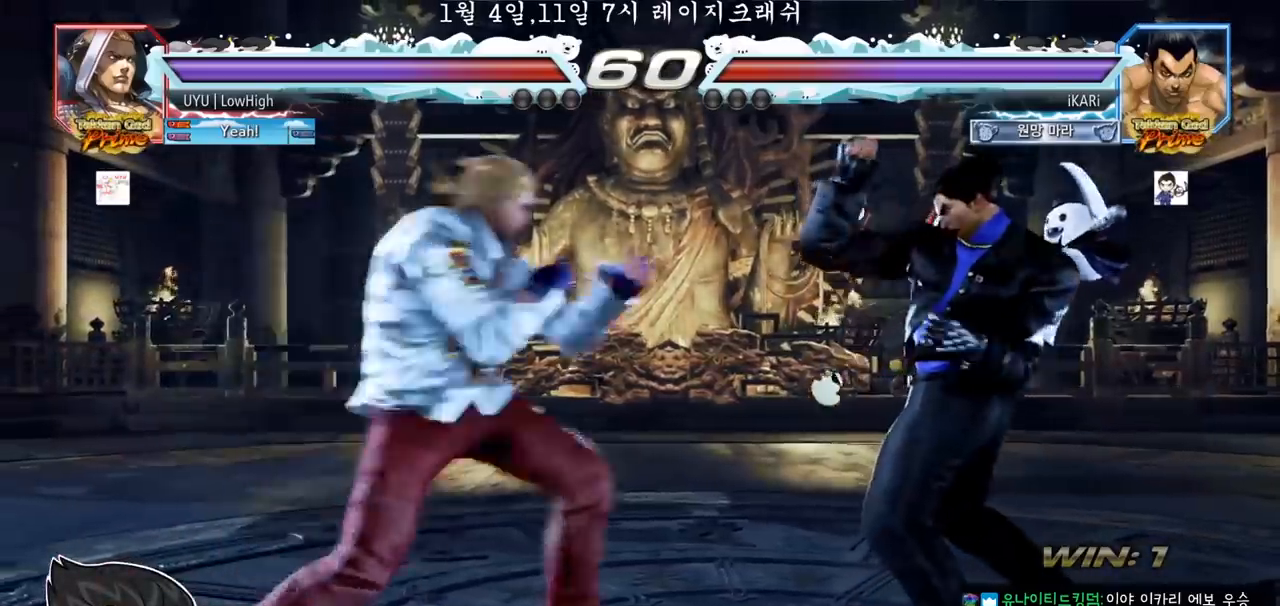
{"dt_ms": 500, "buttons": [], "left_stick": "right", "events": [[83, "left_stick", "right"], [133, "left_stick", "center"], [217, "left_stick", "down-right"], [350, "left_stick", "down"], [467, "left_stick", "right"]]}
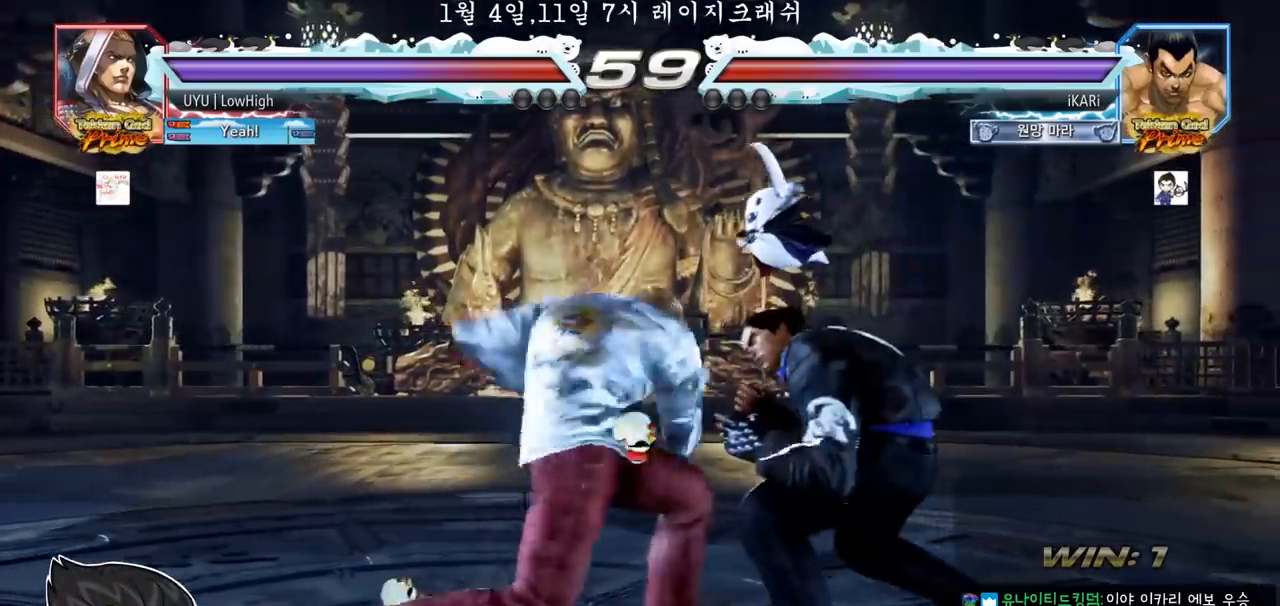
{"dt_ms": 500, "buttons": ["TRIANGLE"], "left_stick": "center", "events": [[50, "left_stick", "center"], [100, "left_stick", "right"], [300, "left_stick", "center"], [350, "CIRCLE", "down"], [417, "CIRCLE", "up"], [467, "TRIANGLE", "down"]]}
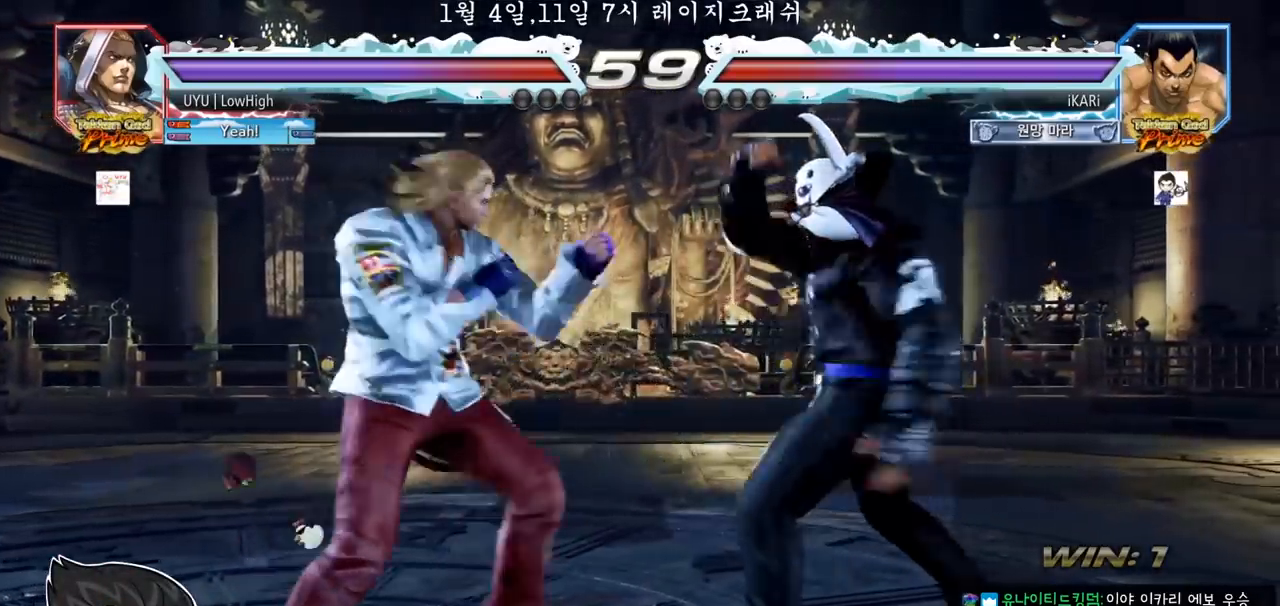
{"dt_ms": 500, "buttons": [], "left_stick": "center", "events": [[33, "TRIANGLE", "up"]]}
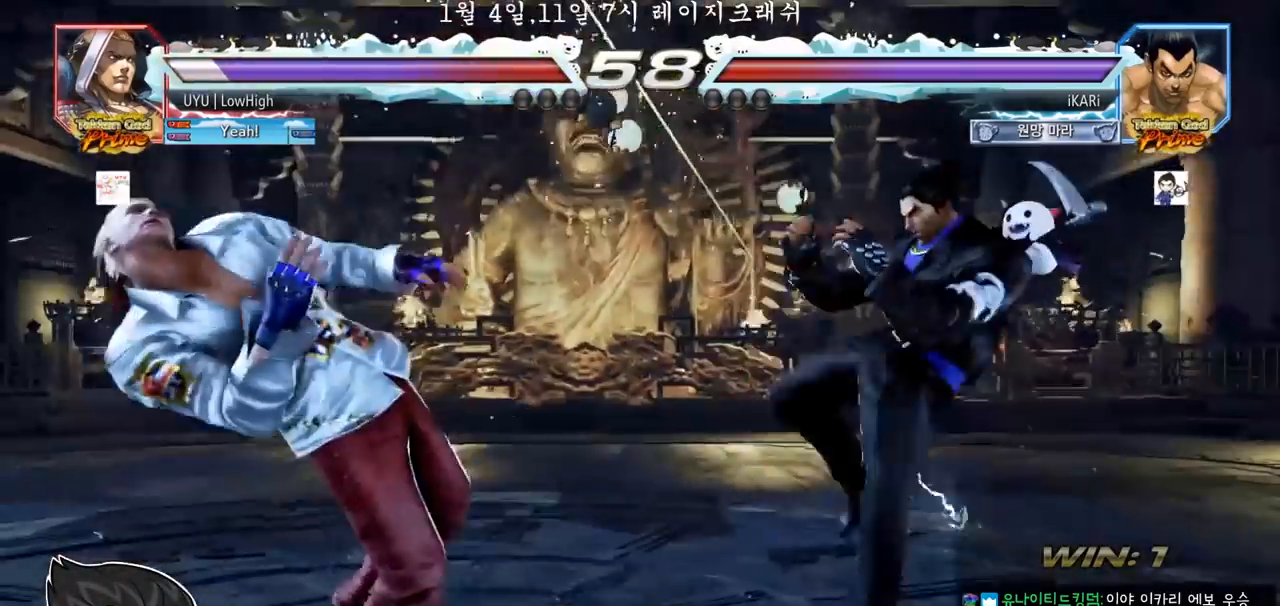
{"dt_ms": 500, "buttons": ["CIRCLE"], "left_stick": "center", "events": [[117, "left_stick", "left"], [167, "left_stick", "center"], [250, "CROSS", "down"], [300, "CROSS", "up"], [350, "SQUARE", "down"], [400, "SQUARE", "up"], [500, "CIRCLE", "down"]]}
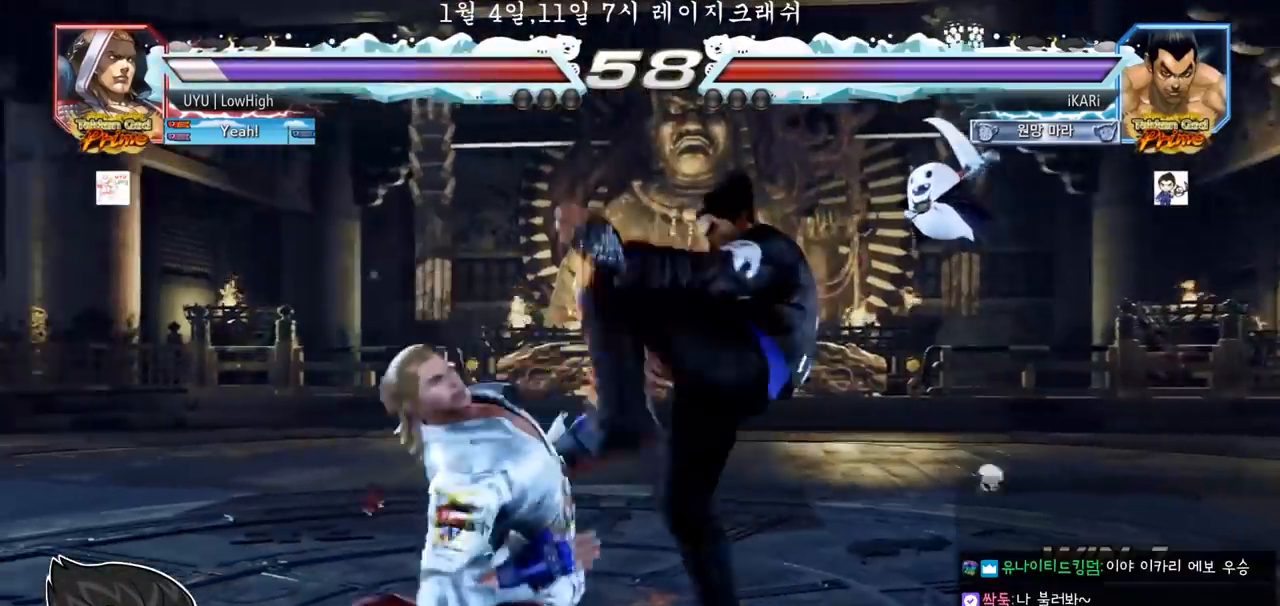
{"dt_ms": 500, "buttons": [], "left_stick": "center", "events": [[50, "CIRCLE", "up"], [83, "CIRCLE", "down"], [117, "CIRCLE", "up"], [183, "CIRCLE", "down"], [217, "CIRCLE", "up"]]}
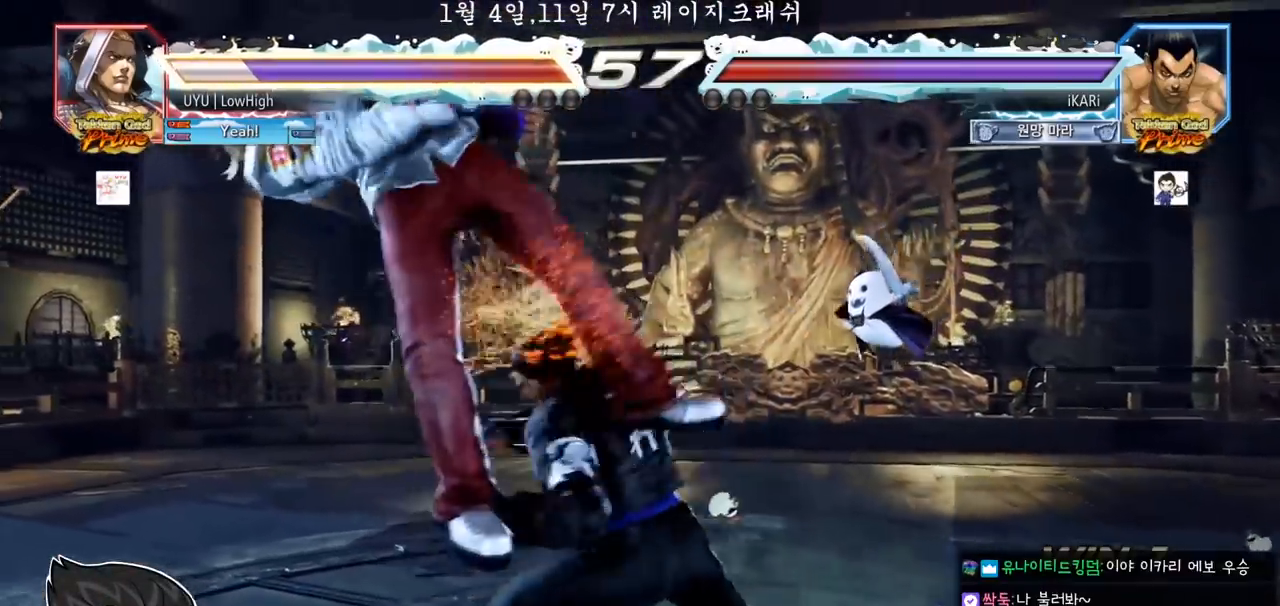
{"dt_ms": 500, "buttons": [], "left_stick": "center", "events": [[17, "TRIANGLE", "down"], [67, "TRIANGLE", "up"], [117, "TRIANGLE", "down"], [150, "TRIANGLE", "up"], [200, "TRIANGLE", "down"], [300, "TRIANGLE", "up"]]}
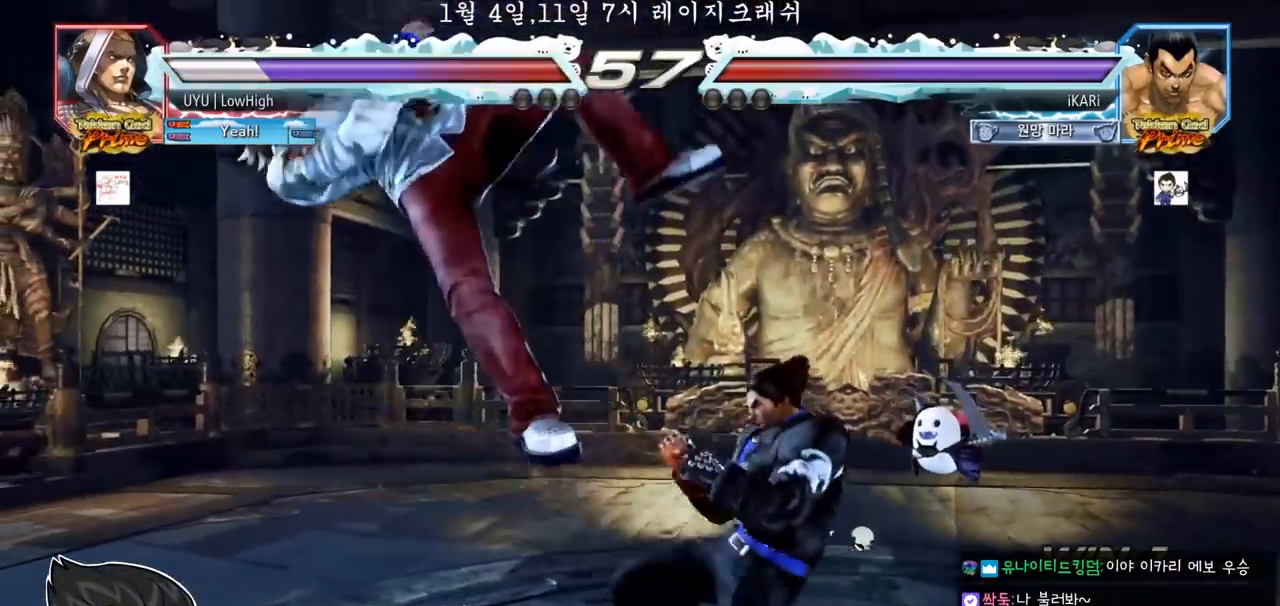
{"dt_ms": 500, "buttons": ["CIRCLE"], "left_stick": "right", "events": [[83, "left_stick", "left"], [133, "SQUARE", "down"], [133, "left_stick", "center"], [200, "SQUARE", "up"], [417, "left_stick", "right"], [483, "CIRCLE", "down"]]}
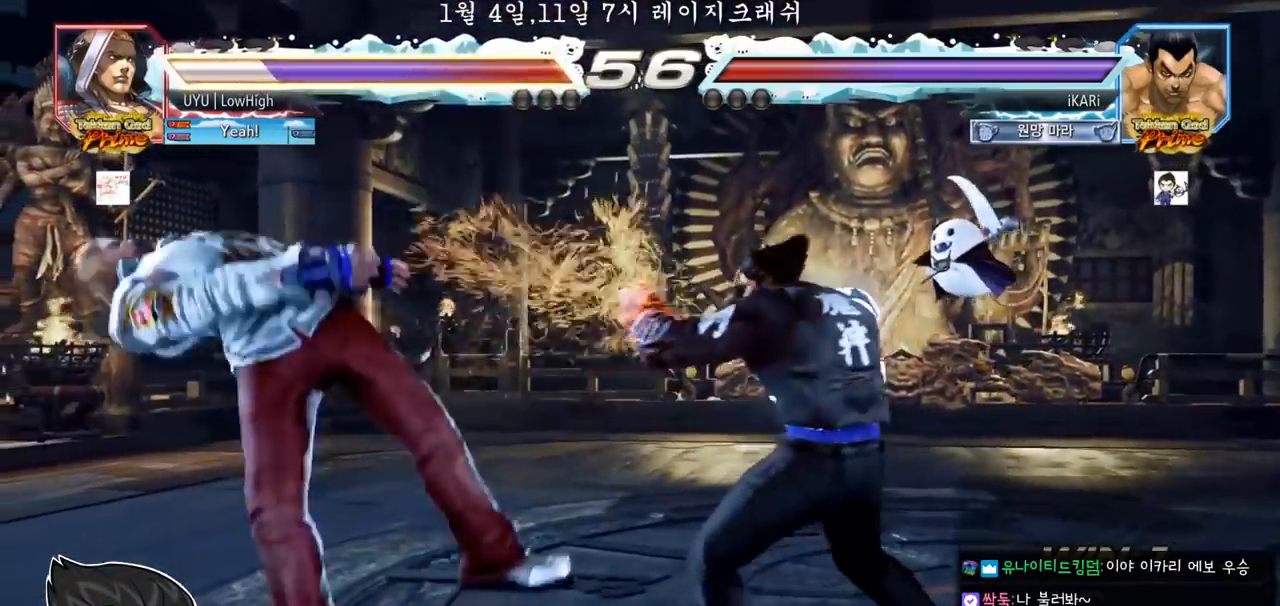
{"dt_ms": 500, "buttons": [], "left_stick": "center", "events": [[67, "CIRCLE", "up"], [183, "TRIANGLE", "down"], [283, "TRIANGLE", "up"], [333, "TRIANGLE", "down"], [400, "left_stick", "center"], [417, "TRIANGLE", "up"]]}
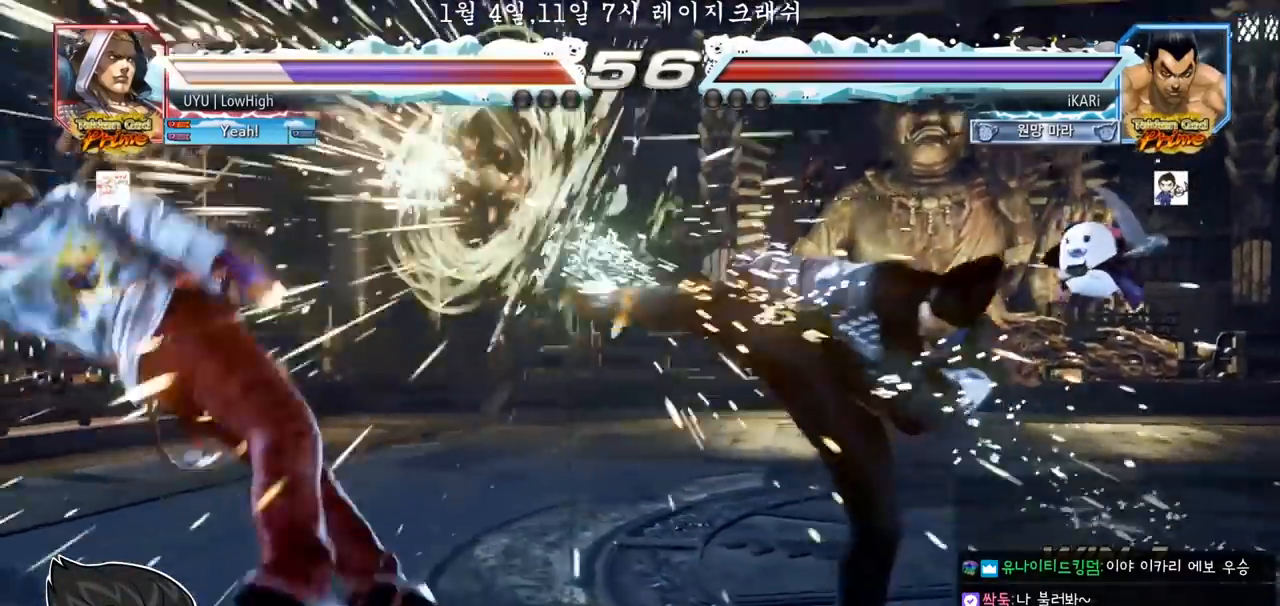
{"dt_ms": 500, "buttons": [], "left_stick": "left", "events": [[417, "left_stick", "down"], [467, "left_stick", "left"]]}
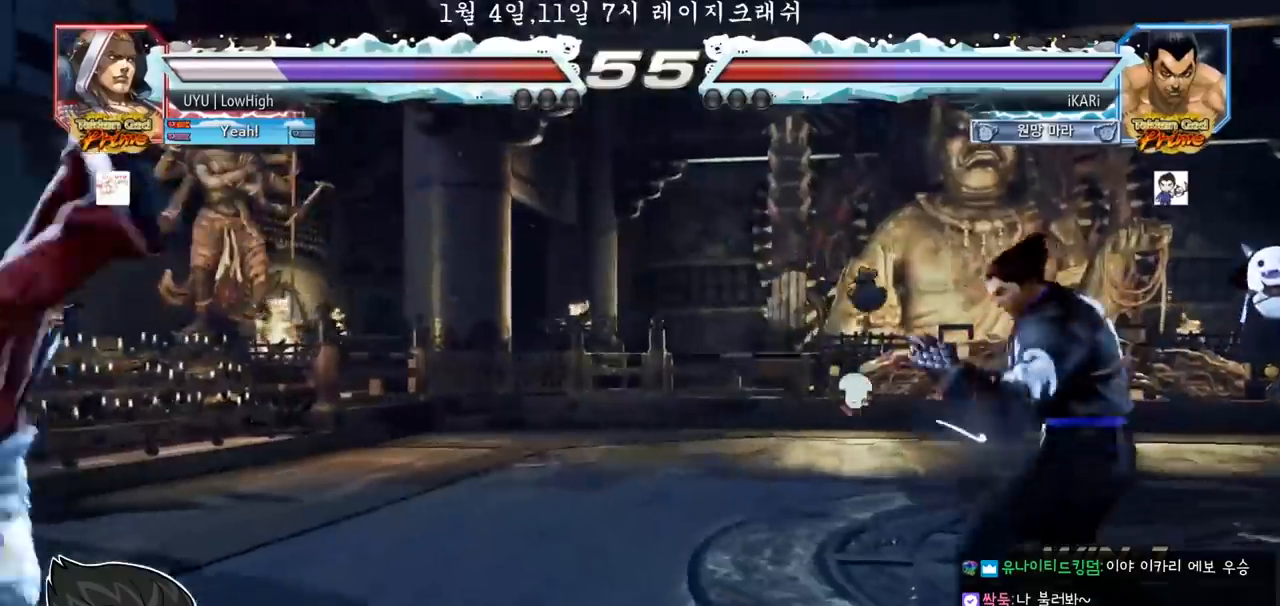
{"dt_ms": 500, "buttons": ["SQUARE"], "left_stick": "right", "events": [[250, "left_stick", "right"], [267, "TRIANGLE", "down"], [317, "TRIANGLE", "up"], [467, "SQUARE", "down"]]}
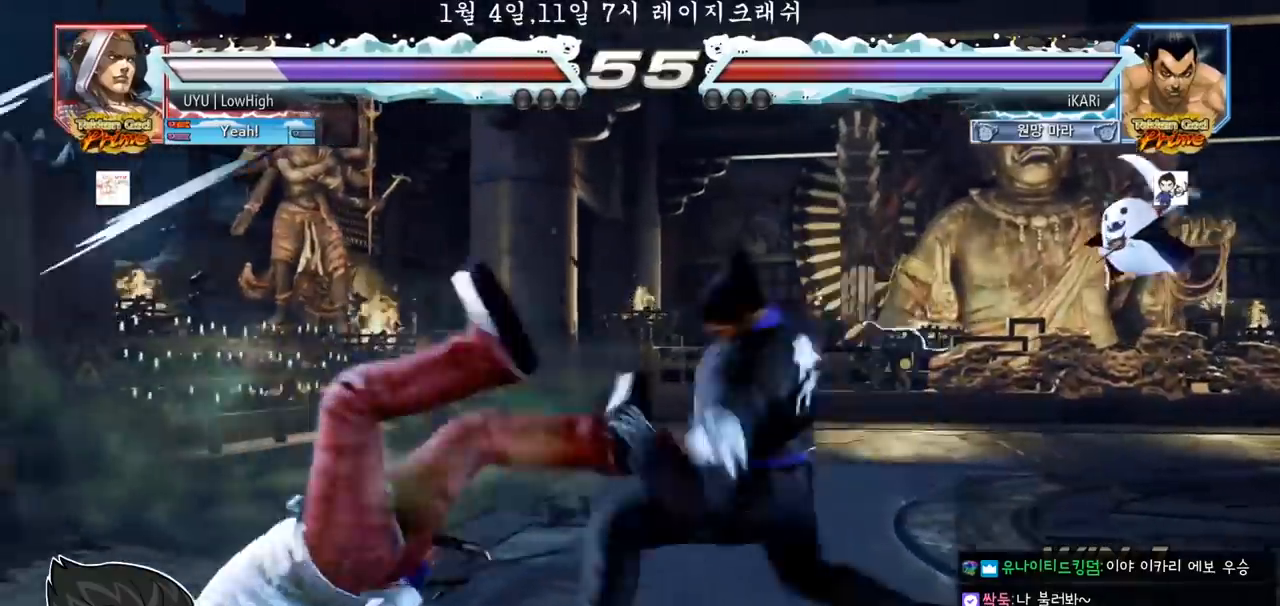
{"dt_ms": 500, "buttons": ["TRIANGLE"], "left_stick": "right", "events": [[50, "SQUARE", "up"], [100, "SQUARE", "down"], [200, "TRIANGLE", "down"], [233, "SQUARE", "up"], [250, "TRIANGLE", "up"], [300, "TRIANGLE", "down"], [350, "TRIANGLE", "up"], [383, "TRIANGLE", "down"], [433, "TRIANGLE", "up"], [483, "TRIANGLE", "down"]]}
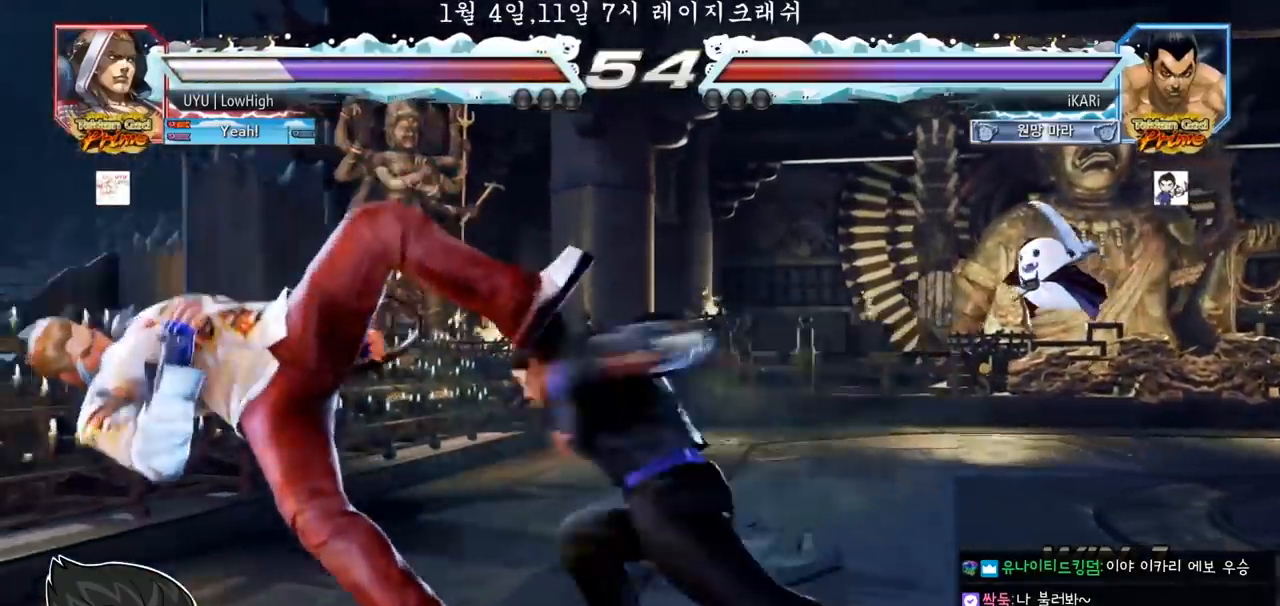
{"dt_ms": 500, "buttons": [], "left_stick": "center", "events": [[50, "TRIANGLE", "up"], [67, "left_stick", "center"]]}
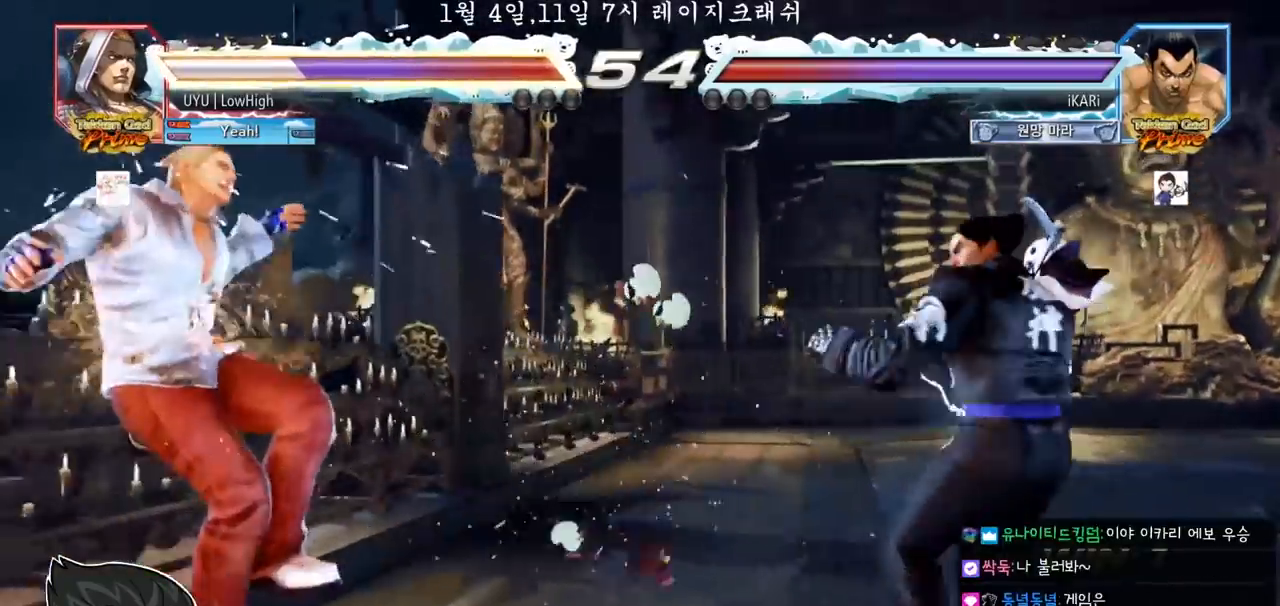
{"dt_ms": 500, "buttons": [], "left_stick": "center", "events": [[33, "left_stick", "left"], [217, "left_stick", "center"], [317, "CIRCLE", "down"], [383, "CIRCLE", "up"]]}
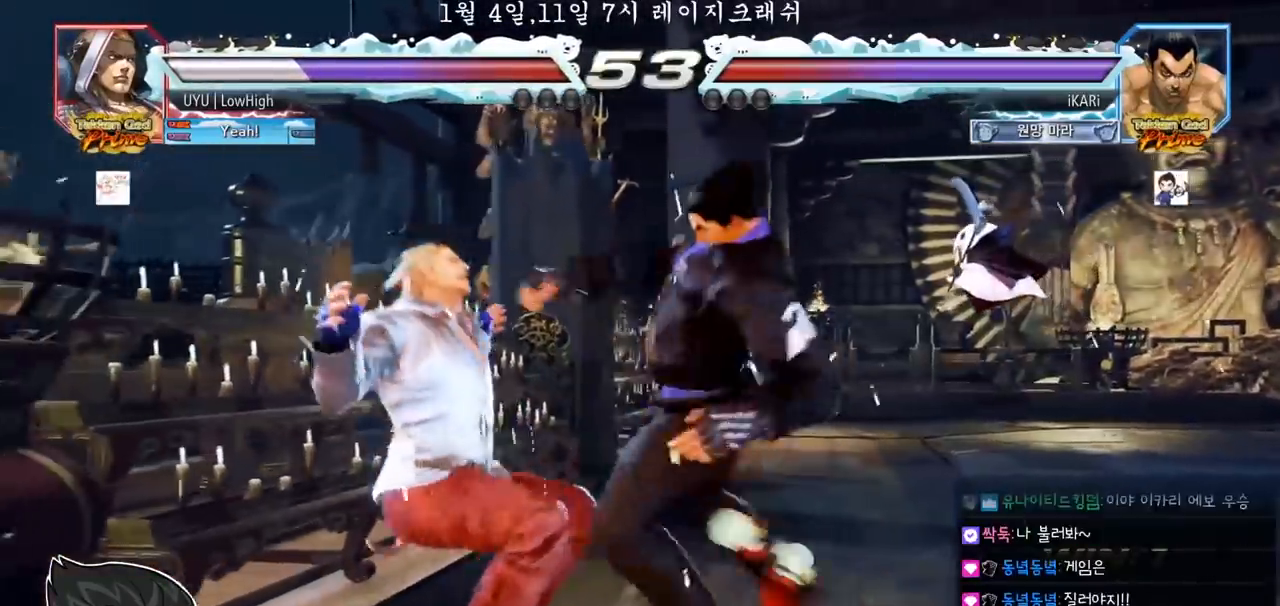
{"dt_ms": 500, "buttons": ["CIRCLE"], "left_stick": "down-left"}
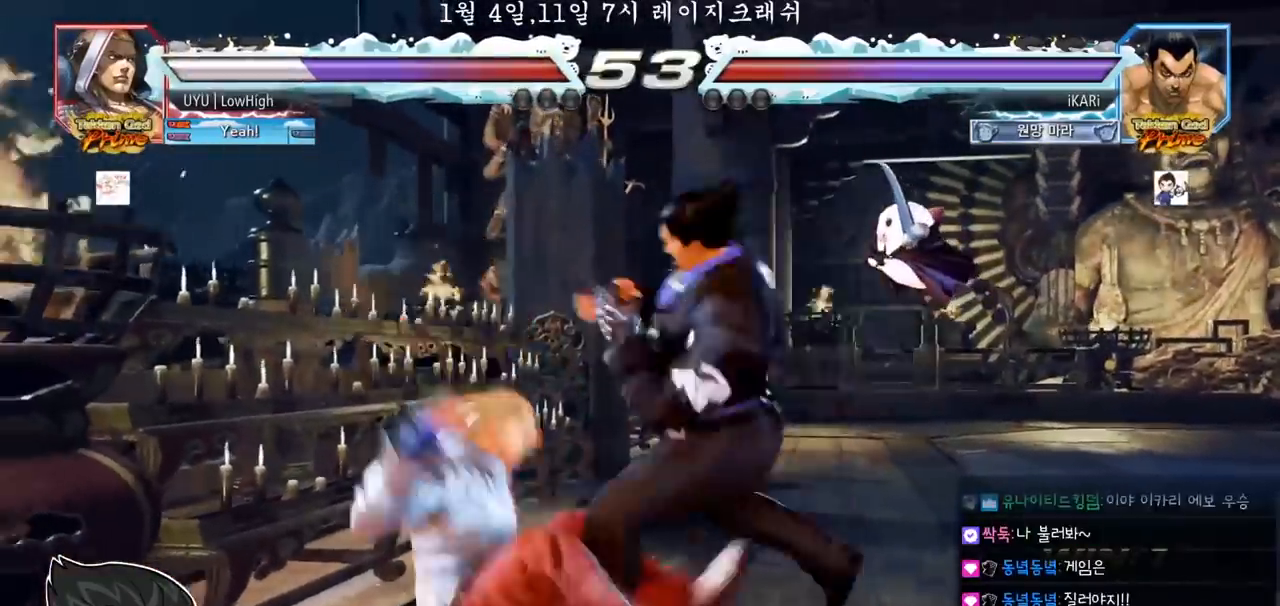
{"dt_ms": 500, "buttons": ["TRIANGLE"], "left_stick": "center", "events": [[50, "CIRCLE", "up"], [67, "left_stick", "center"], [117, "TRIANGLE", "down"], [467, "SQUARE", "down"], [500, "SQUARE", "up"]]}
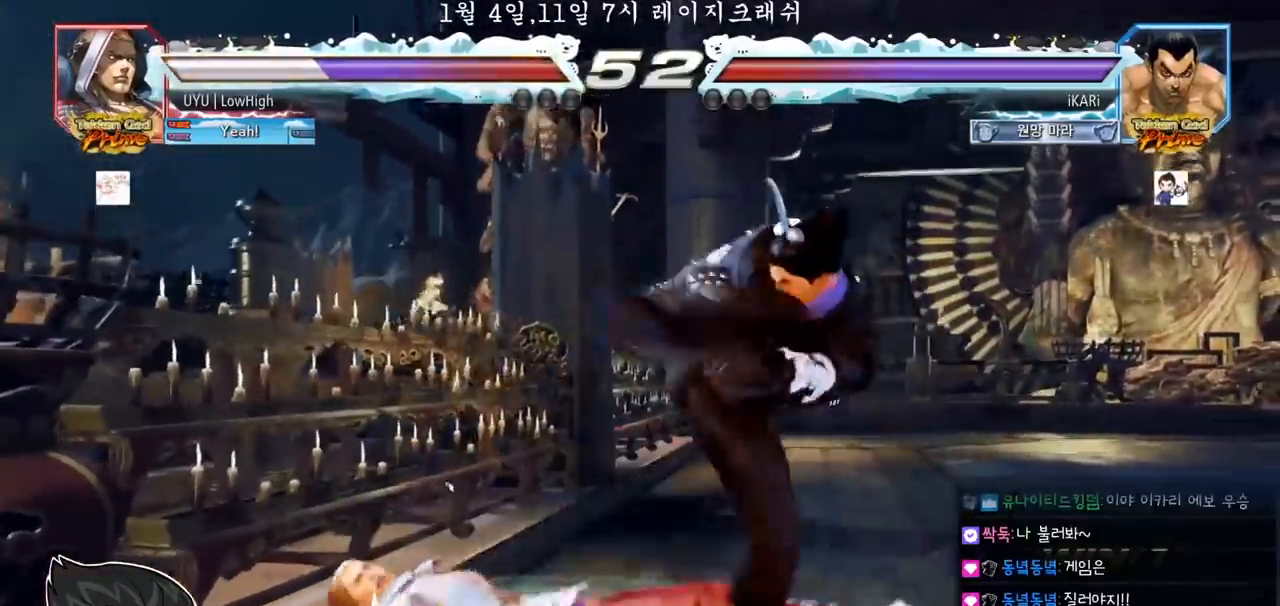
{"dt_ms": 500, "buttons": ["TRIANGLE"], "left_stick": "center", "events": [[33, "SQUARE", "down"], [100, "SQUARE", "up"], [133, "SQUARE", "down"], [183, "SQUARE", "up"], [233, "SQUARE", "down"], [300, "SQUARE", "up"], [333, "SQUARE", "down"], [400, "SQUARE", "up"], [433, "SQUARE", "down"], [500, "SQUARE", "up"]]}
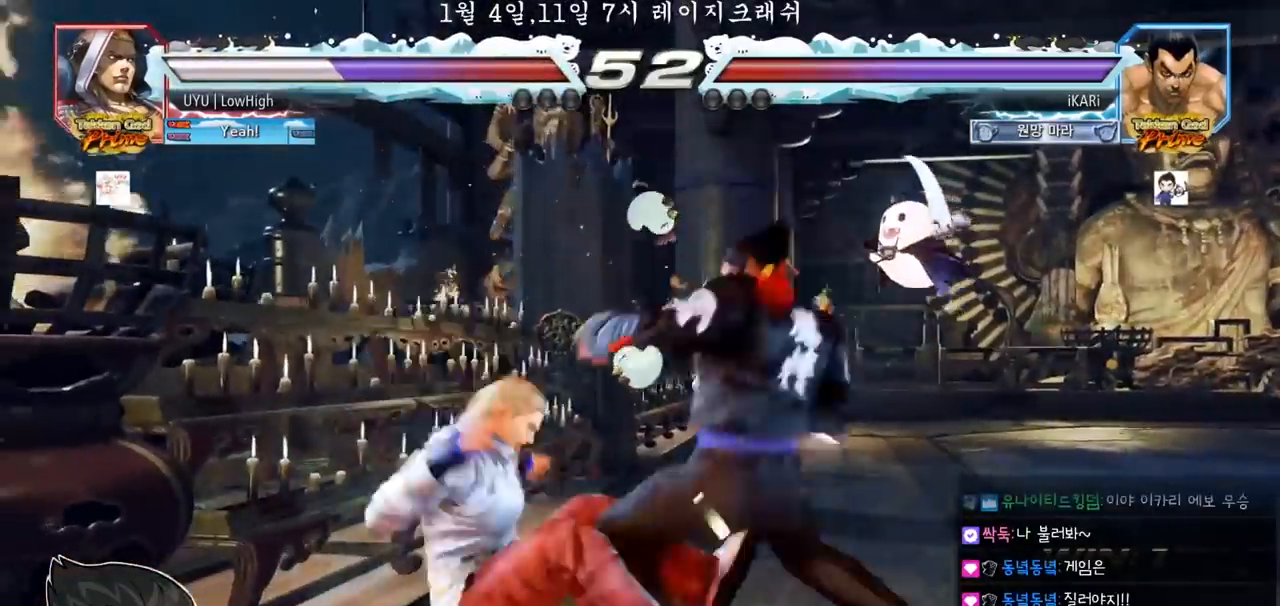
{"dt_ms": 500, "buttons": ["TRIANGLE"], "left_stick": "center", "events": [[50, "SQUARE", "down"], [100, "SQUARE", "up"], [150, "SQUARE", "down"], [200, "SQUARE", "up"], [250, "SQUARE", "down"], [300, "SQUARE", "up"], [350, "SQUARE", "down"], [400, "SQUARE", "up"], [417, "SQUARE", "down"], [500, "SQUARE", "up"]]}
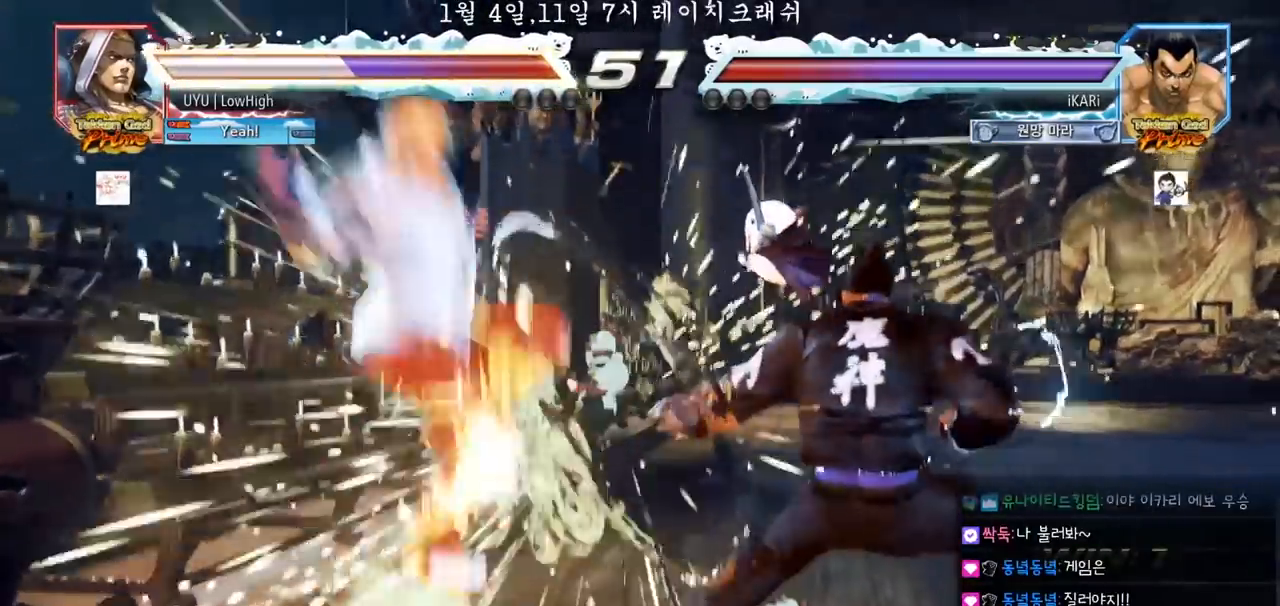
{"dt_ms": 500, "buttons": [], "left_stick": "center", "events": [[50, "TRIANGLE", "up"], [267, "left_stick", "up"], [350, "left_stick", "center"]]}
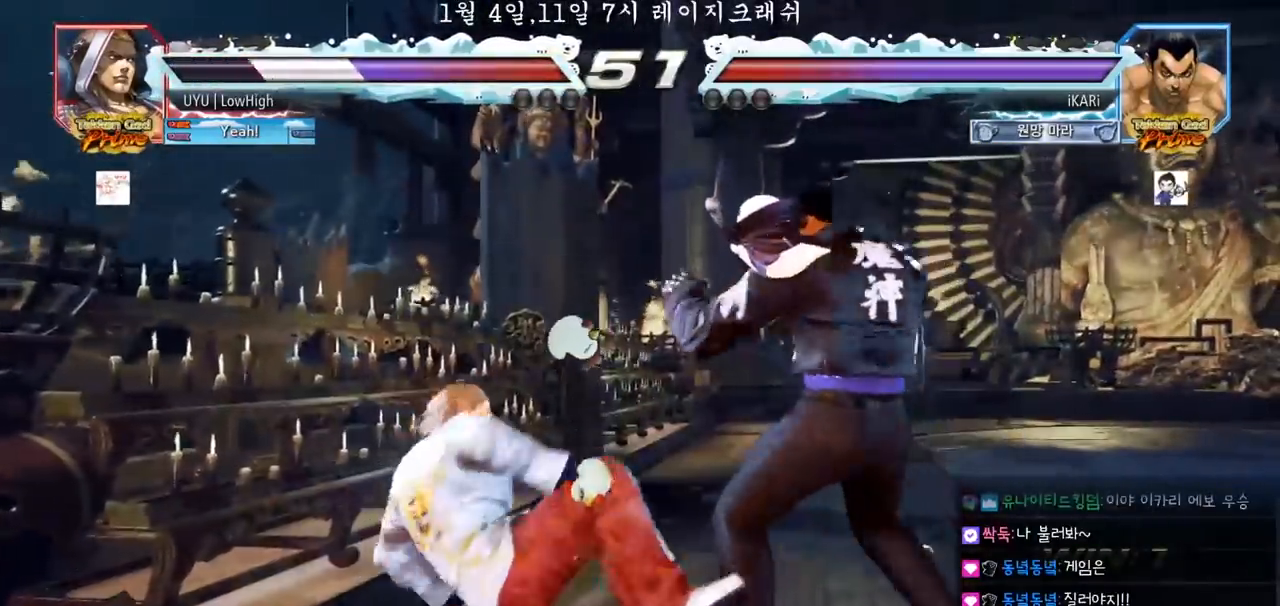
{"dt_ms": 500, "buttons": [], "left_stick": "down-left"}
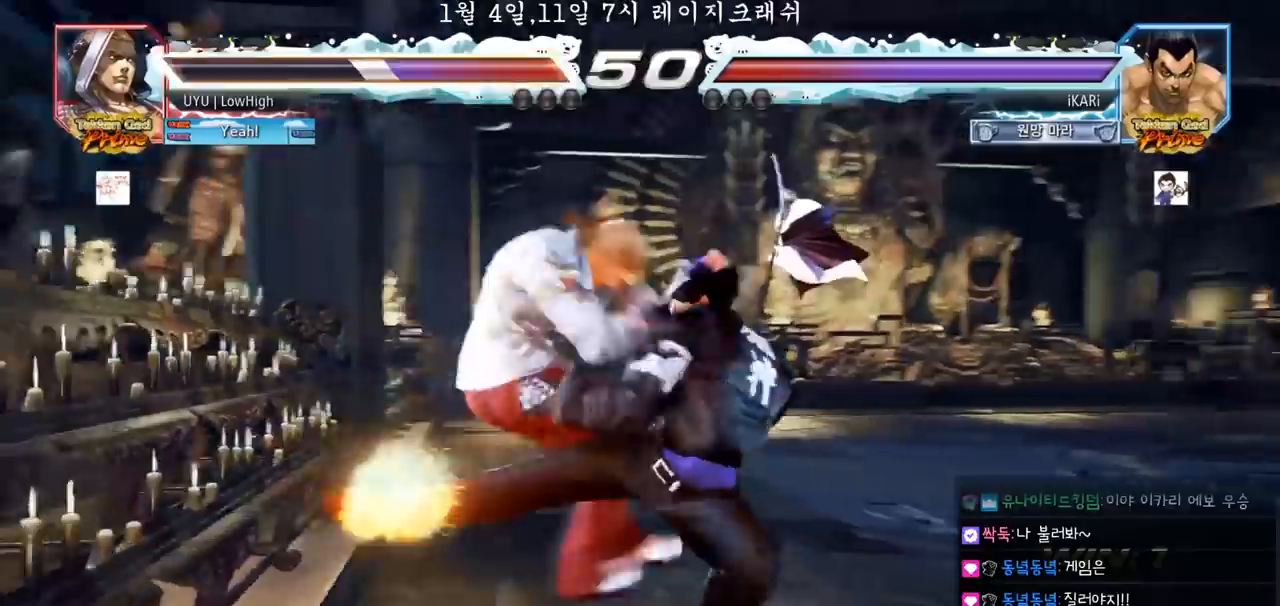
{"dt_ms": 500, "buttons": [], "left_stick": "center"}
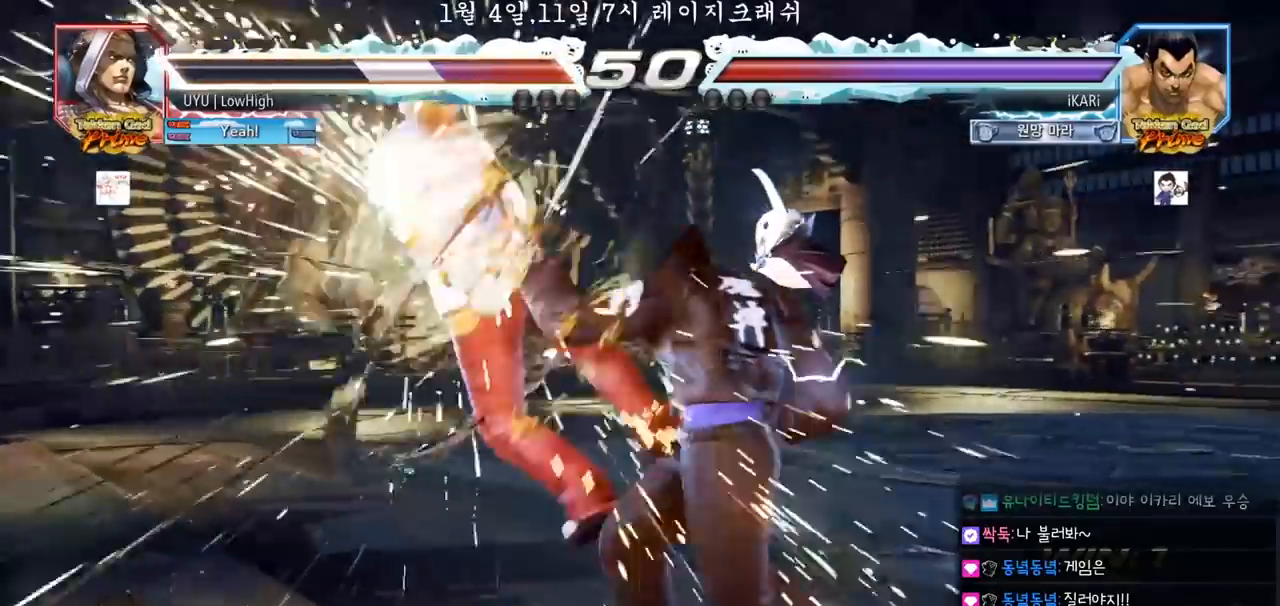
{"dt_ms": 500, "buttons": [], "left_stick": "right", "events": [[350, "left_stick", "right"], [400, "TRIANGLE", "down"], [450, "TRIANGLE", "up"]]}